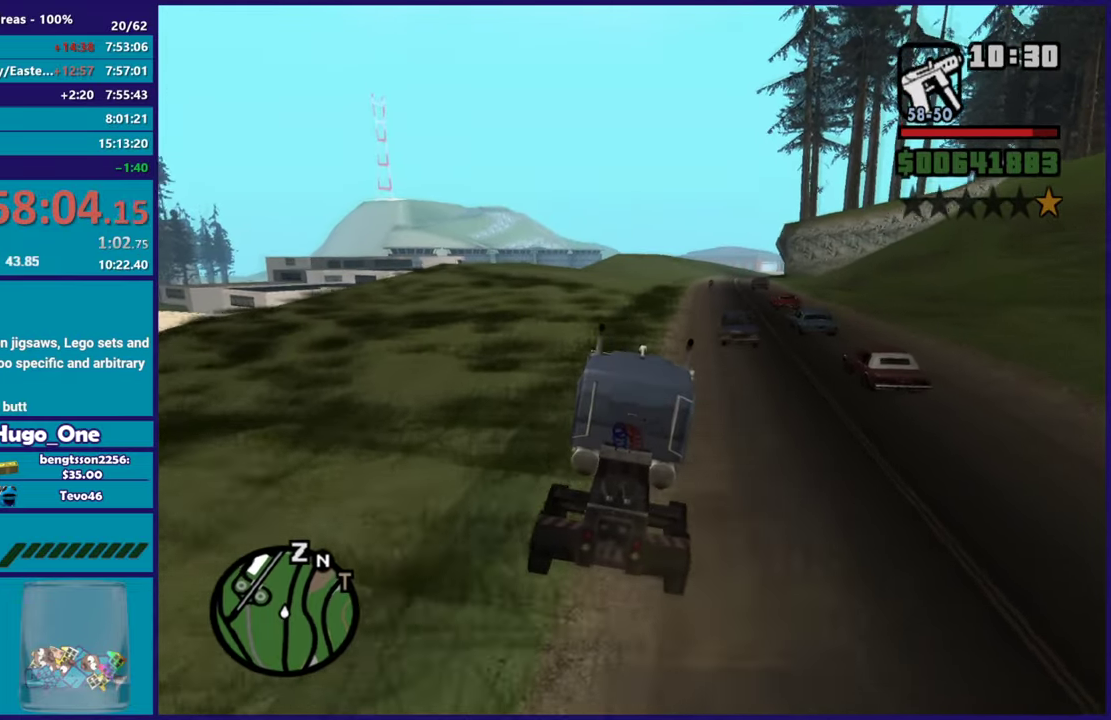
Gameplay with a controller (Xbox layout); each line is a JSON object with the inputs held at the frame after it. "button_events" lists button changes between this image and that frame as [ms after this image, input, new state], when the widget could be followed in between (sticks are given only as held states).
{"buttons": ["R2"], "left_stick": "right", "right_stick": "center"}
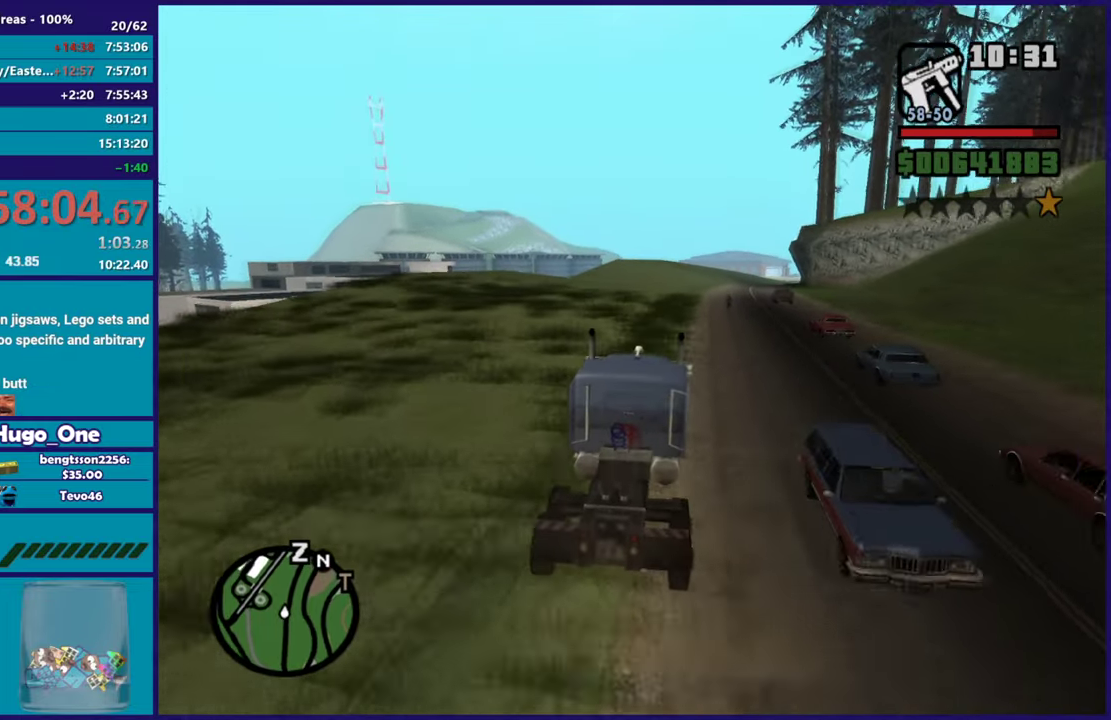
{"buttons": ["R2"], "left_stick": "center", "right_stick": "down-left"}
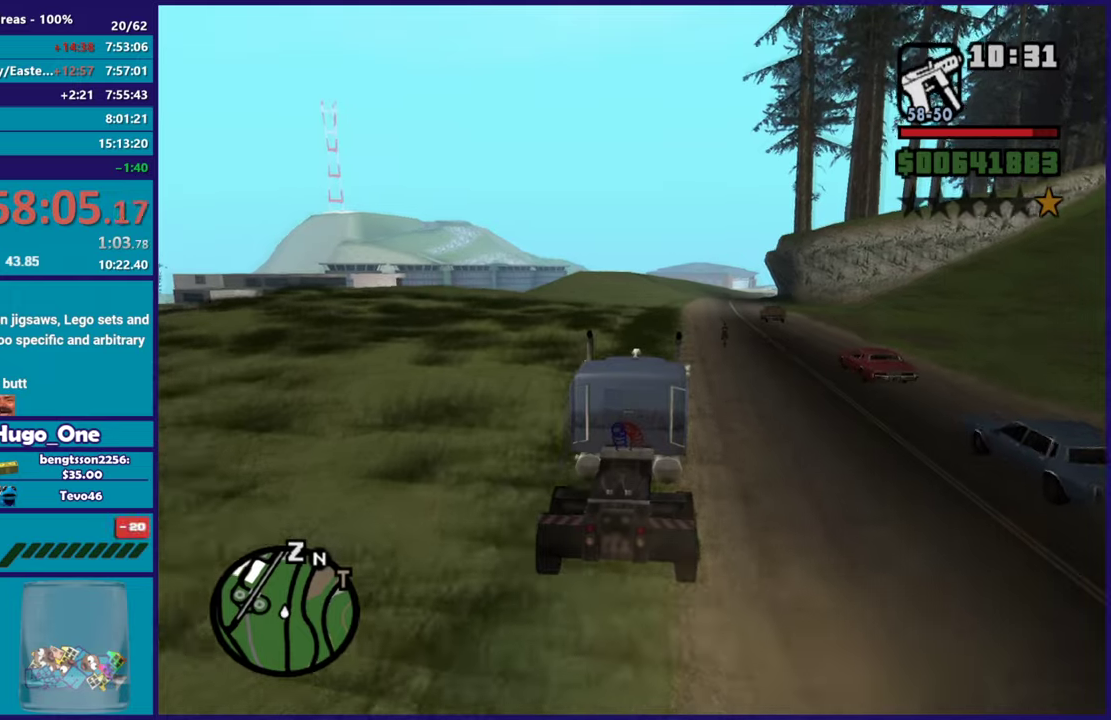
{"buttons": ["R2"], "left_stick": "right", "right_stick": "down-left", "button_events": []}
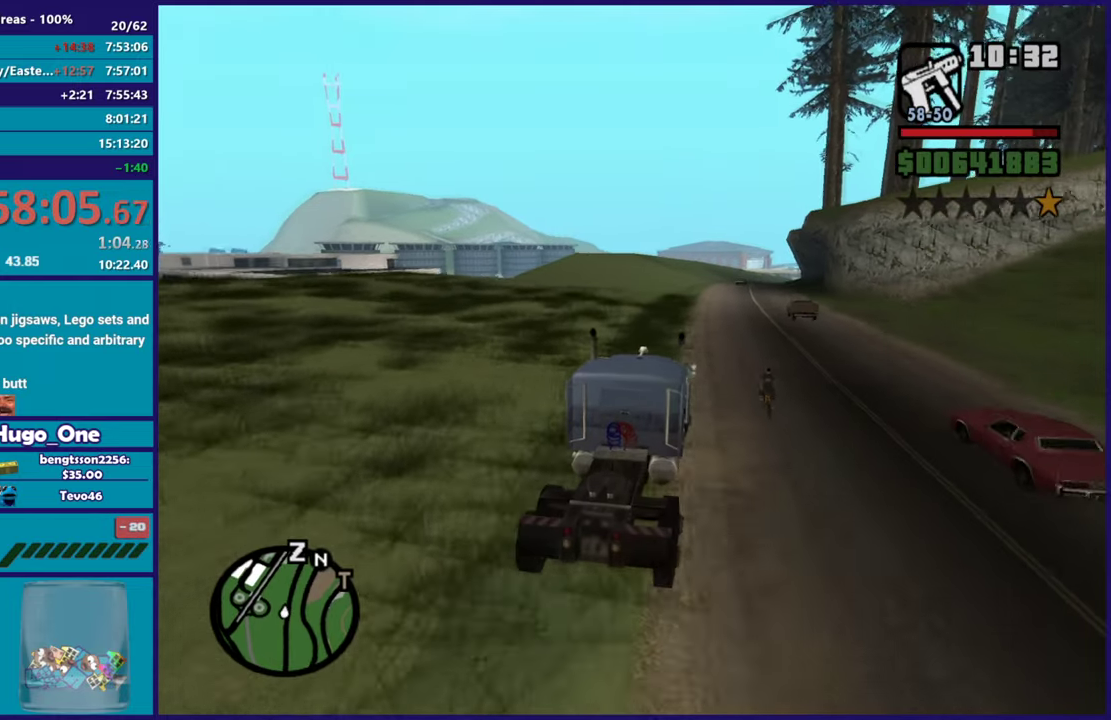
{"buttons": ["R2"], "left_stick": "center", "right_stick": "up-left", "button_events": []}
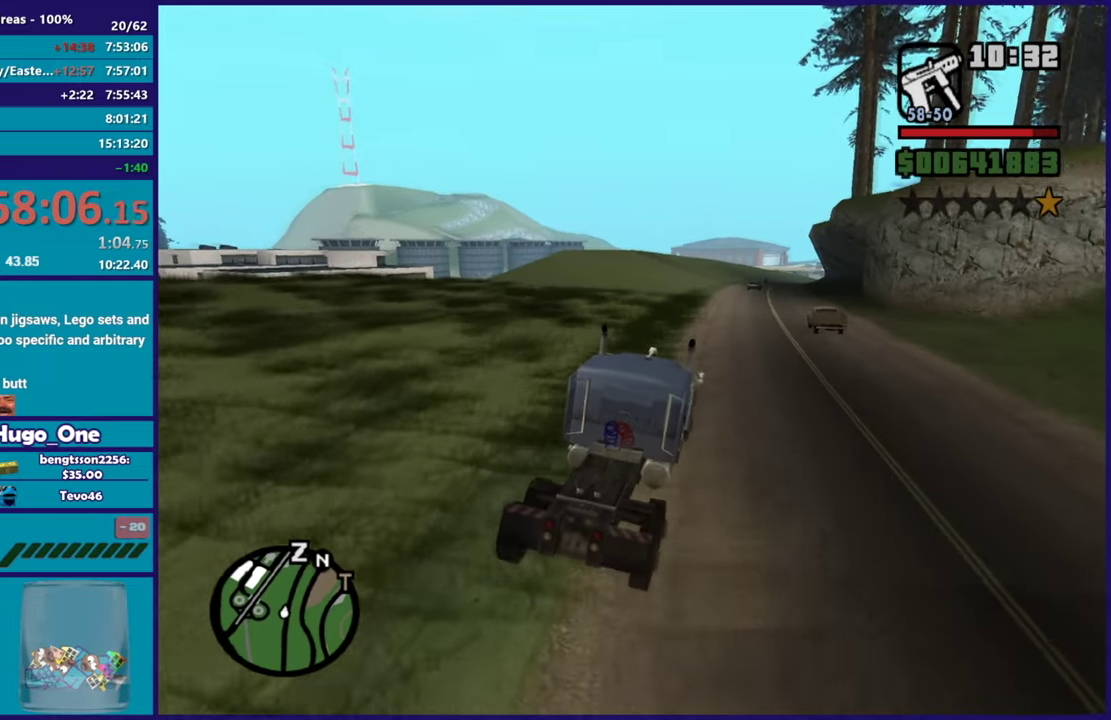
{"buttons": ["R2"], "left_stick": "up-left", "right_stick": "down-left", "button_events": []}
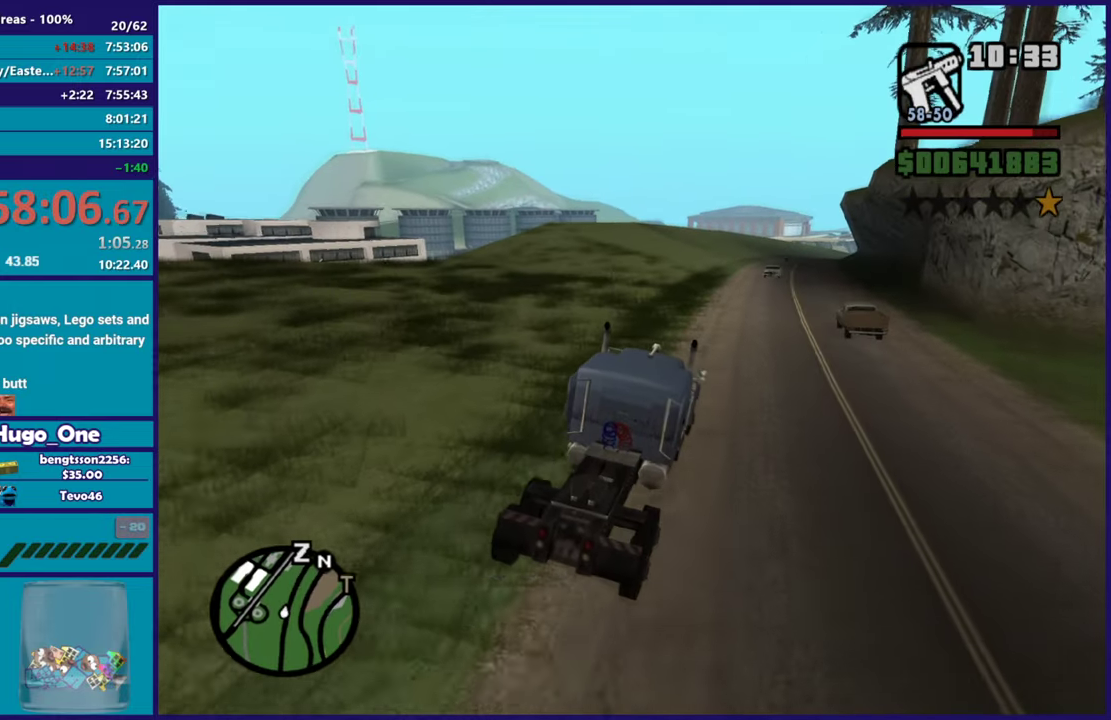
{"buttons": ["R2"], "left_stick": "center", "right_stick": "down-left", "button_events": []}
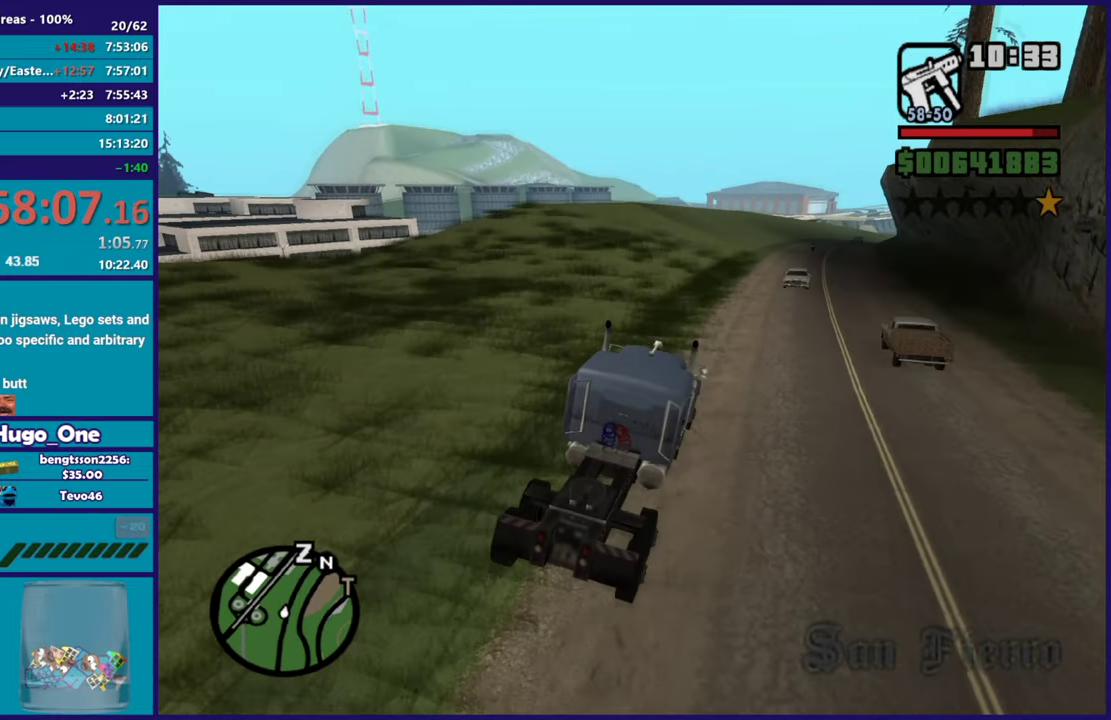
{"buttons": ["R2"], "left_stick": "center", "right_stick": "down-left", "button_events": []}
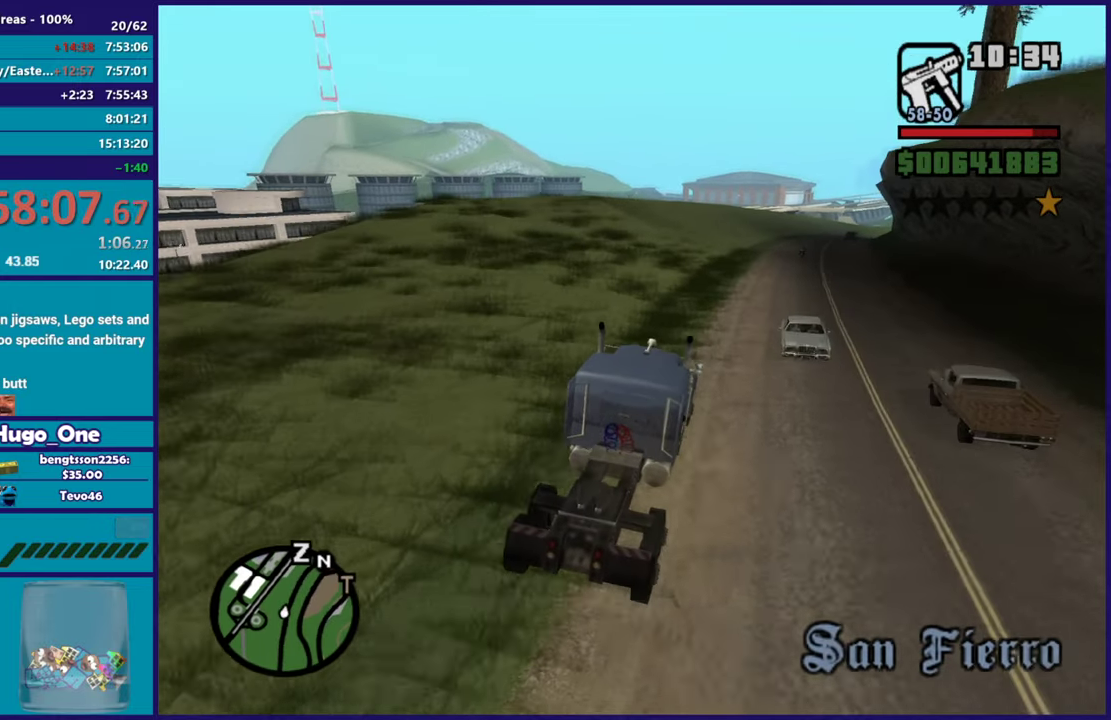
{"buttons": ["R2"], "left_stick": "down-right", "right_stick": "center", "button_events": []}
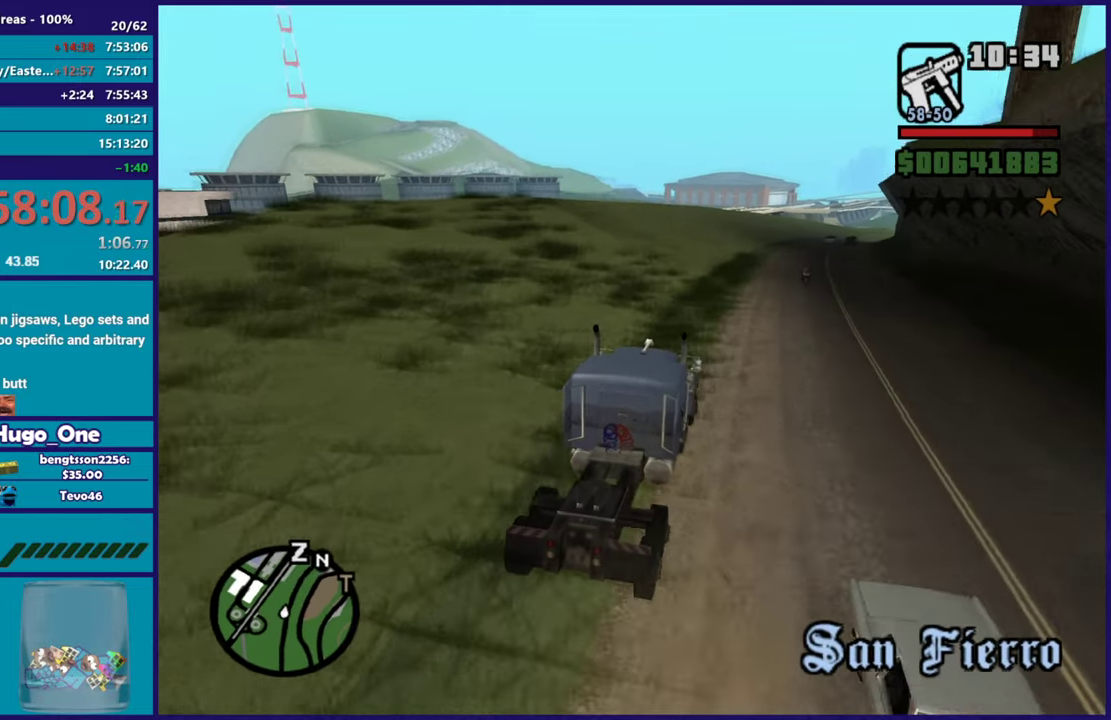
{"buttons": ["R2"], "left_stick": "center", "right_stick": "down-left", "button_events": []}
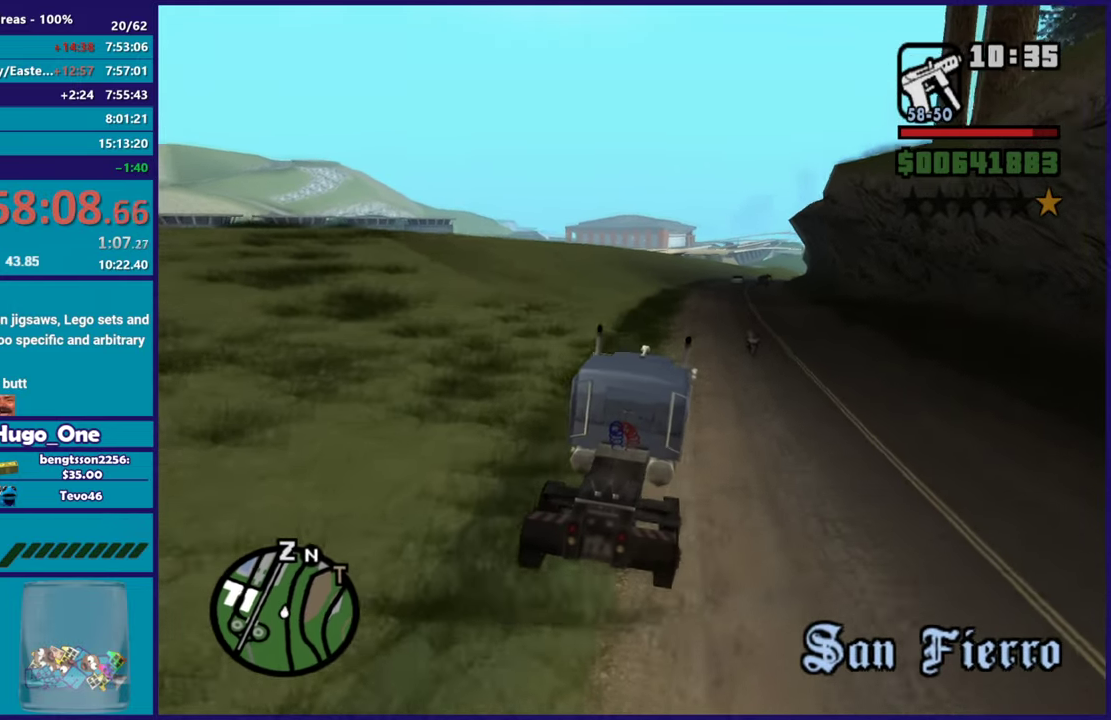
{"buttons": ["R2"], "left_stick": "center", "right_stick": "down-left", "button_events": []}
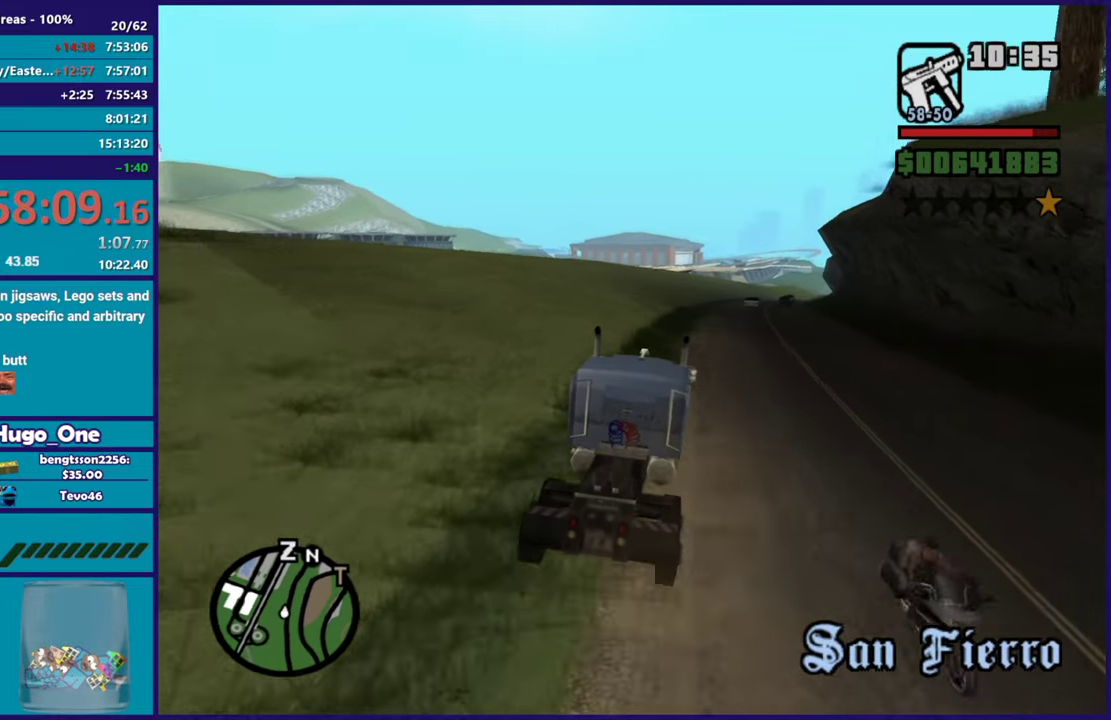
{"buttons": ["R2"], "left_stick": "up-left", "right_stick": "down-left", "button_events": []}
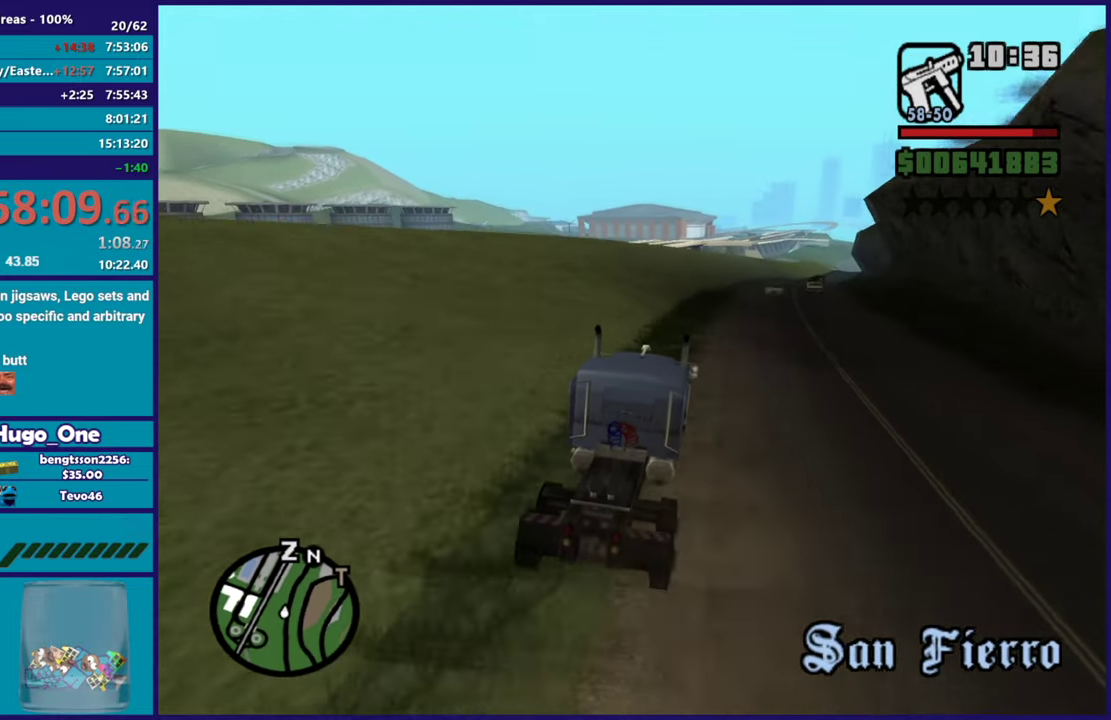
{"buttons": ["R2"], "left_stick": "center", "right_stick": "down-left", "button_events": []}
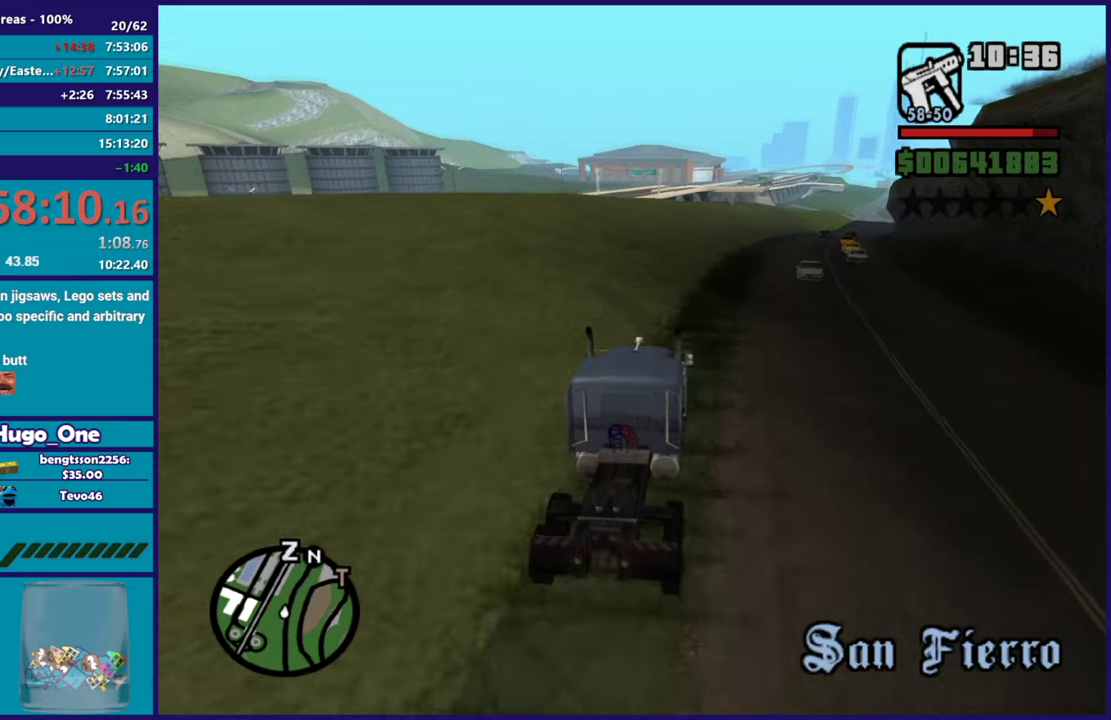
{"buttons": ["R2"], "left_stick": "left", "right_stick": "center", "button_events": []}
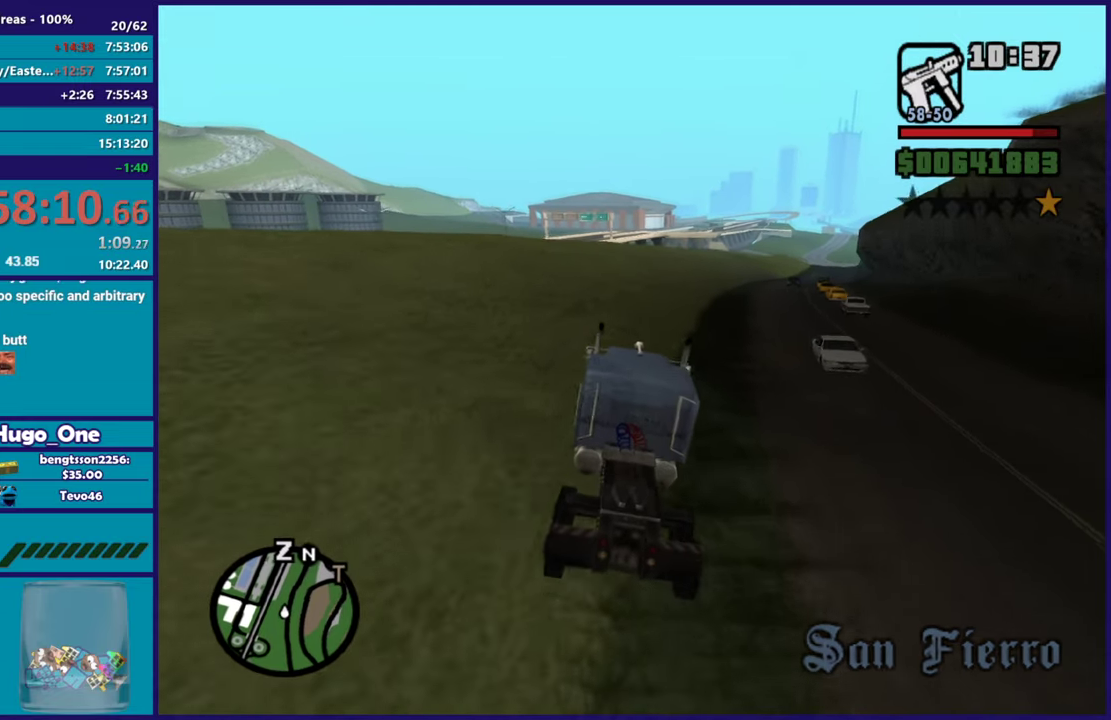
{"buttons": ["R2"], "left_stick": "left", "right_stick": "center", "button_events": []}
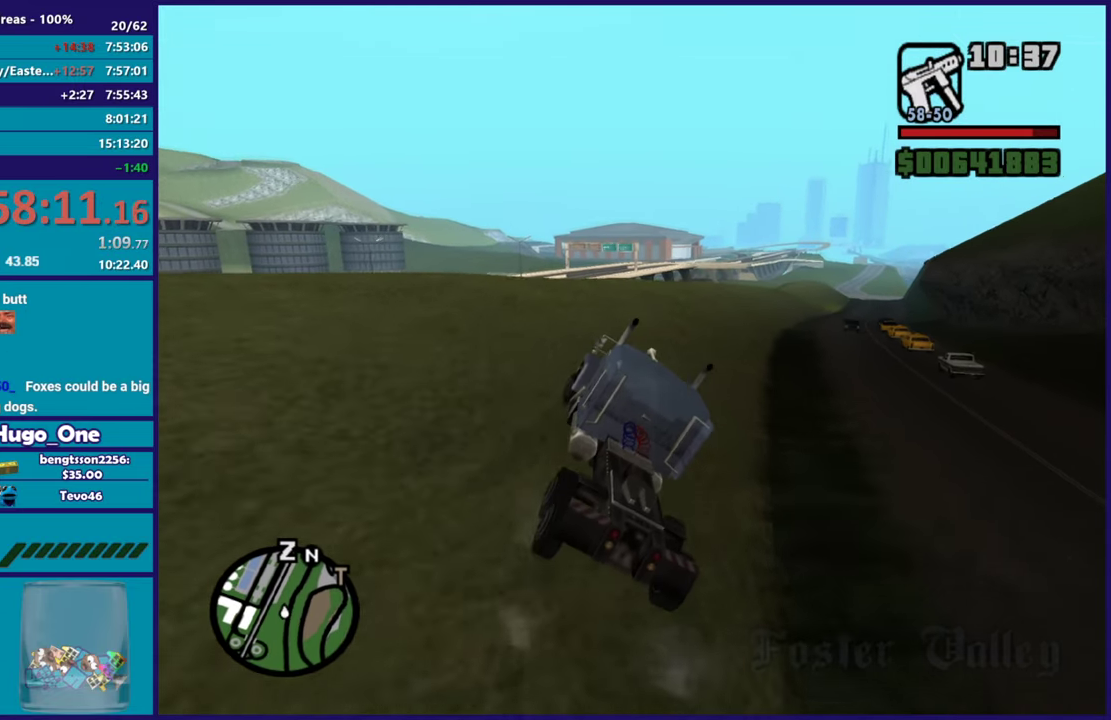
{"buttons": ["R2"], "left_stick": "down-right", "right_stick": "center", "button_events": []}
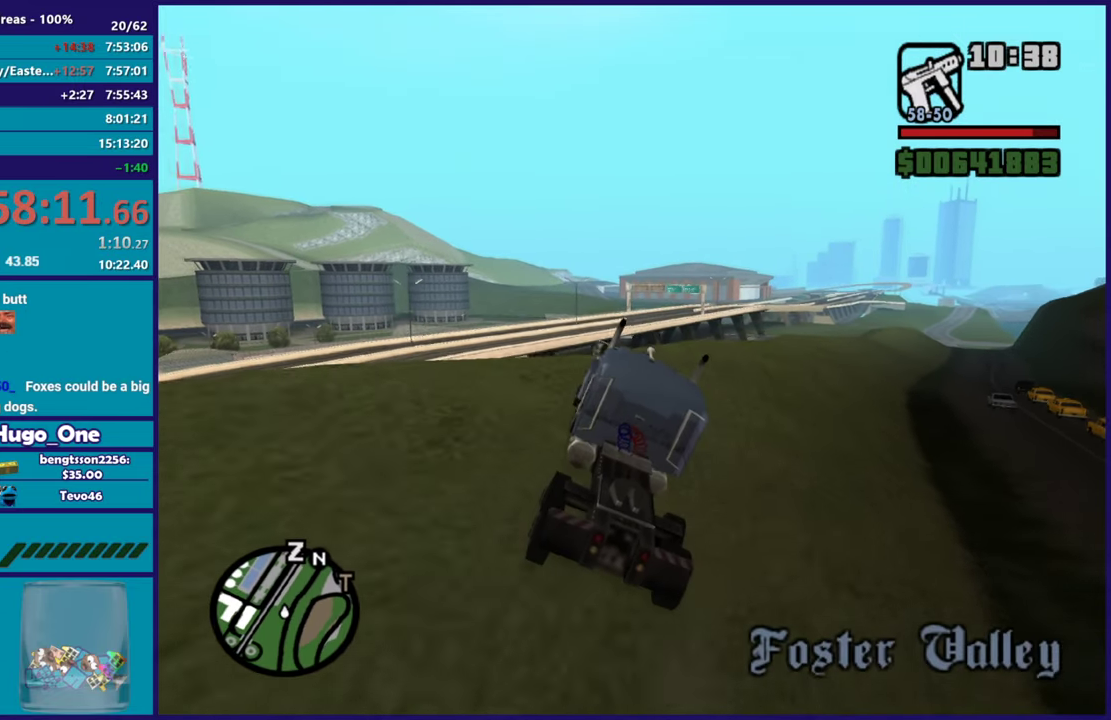
{"buttons": ["R2"], "left_stick": "down-right", "right_stick": "down-left", "button_events": []}
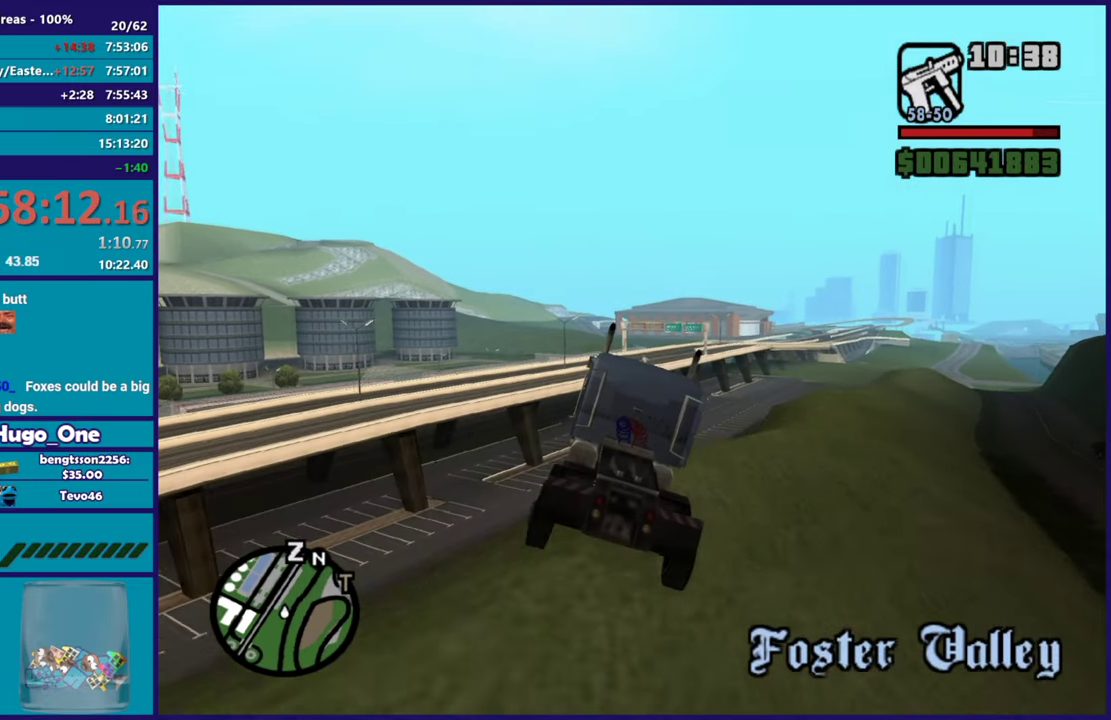
{"buttons": [], "left_stick": "down-left", "right_stick": "center", "button_events": [[233, "R2", "up"]]}
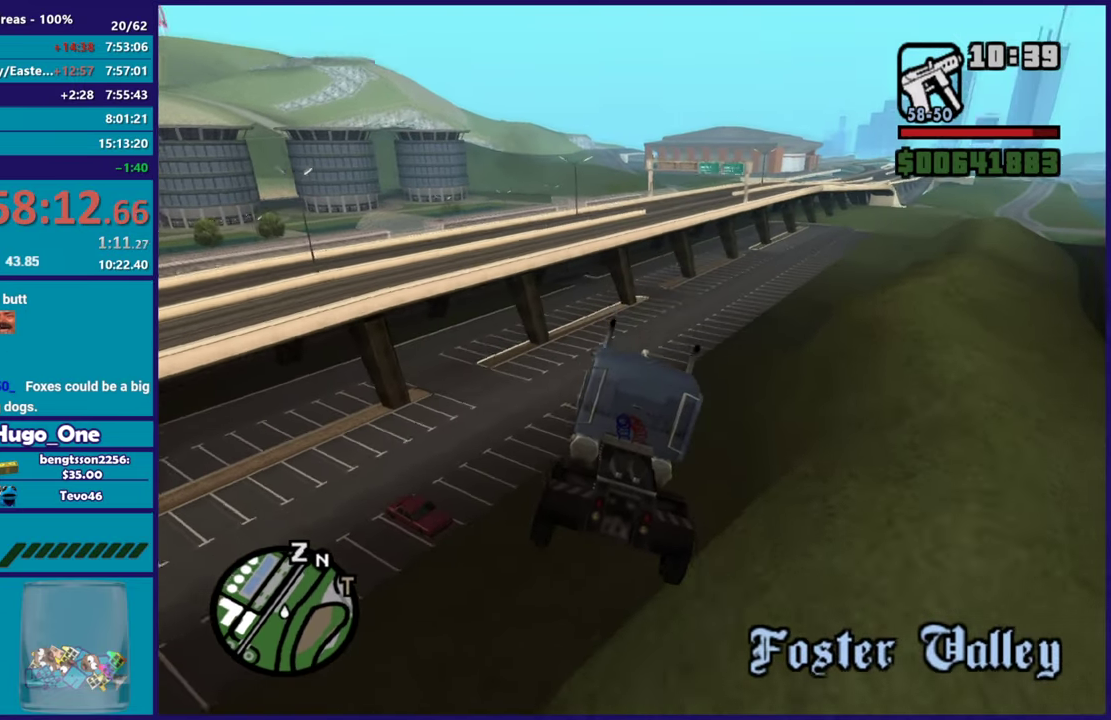
{"buttons": [], "left_stick": "left", "right_stick": "down", "button_events": []}
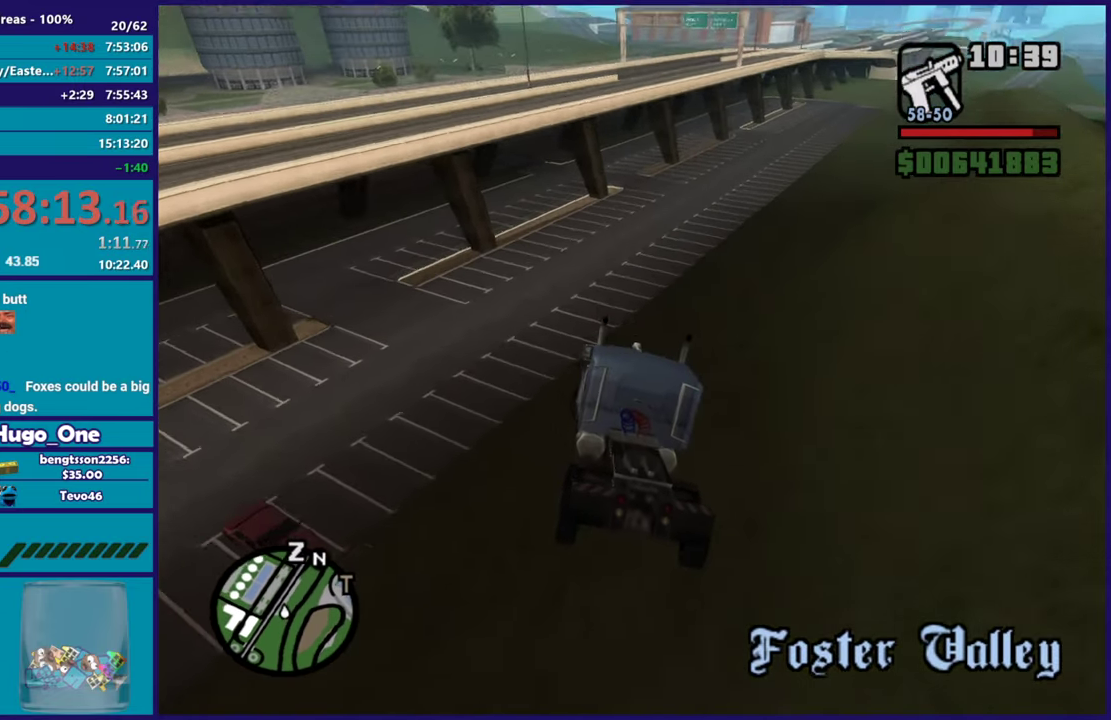
{"buttons": [], "left_stick": "right", "right_stick": "center", "button_events": []}